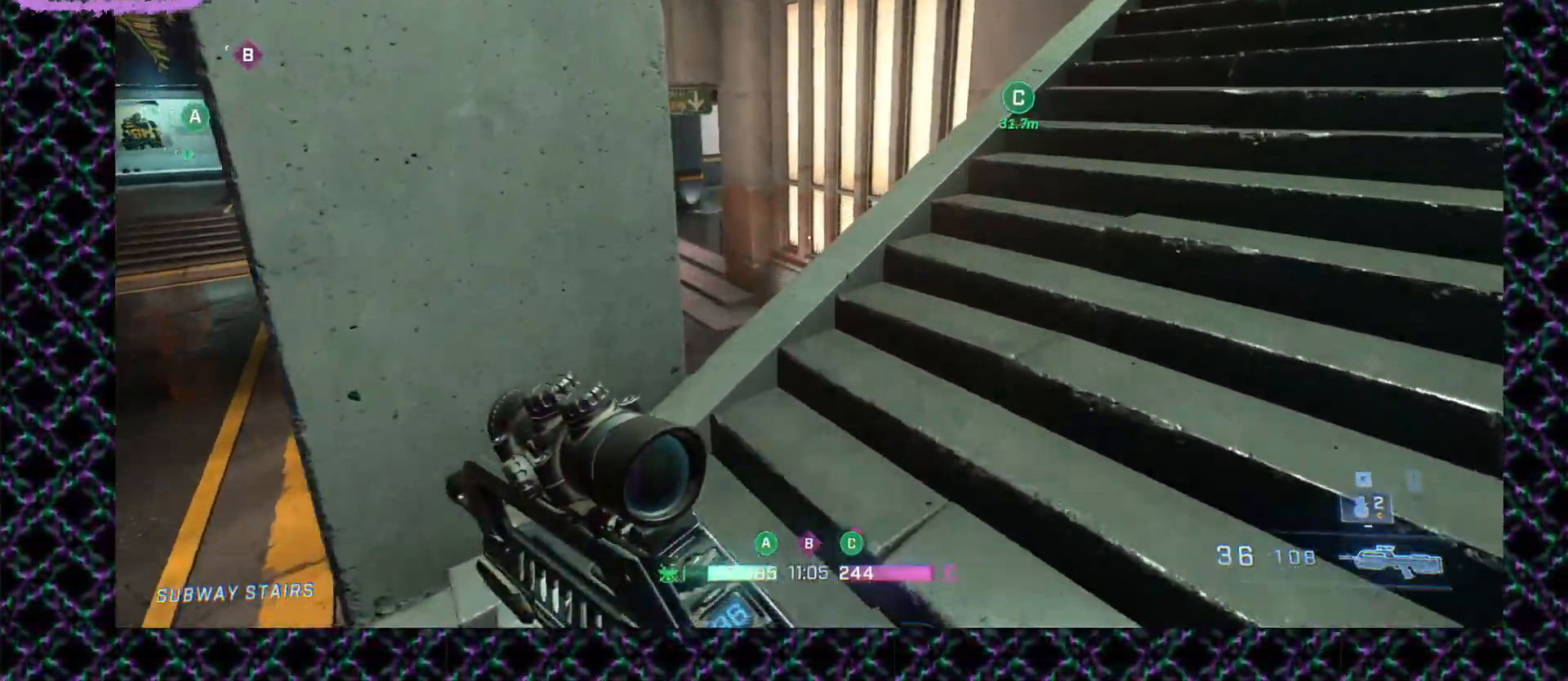
Gameplay with keyboard and mouse; each line is a JSON object with the keys and mouse buttons held at the frame after it. "events" lists presses ("down") and releases ("up") of "mouse_left", "mouse_middle", "mouse_right", "mouse_mb4", "mouse_mb5", "mouse_wheel_up" and "mouse_wheel_down" between this image and that frame as [ms after this image, input, new state], when the widget could be followed in between. "mouse_left", "mouse_middle", "mouse_right", "mouse_mb4", "mouse_mb5", "mouse_wheel_up", "mouse_wheel_down" = the "left", "middle", "right", "mb4", "mb5", "wheel_up", "wheel_down" buttons of the "mouse" list. No other keys are recorded. Not read: mouse_move.
{"keys": [], "mouse": ["right"], "events": [[350, "mouse_right", "down"]]}
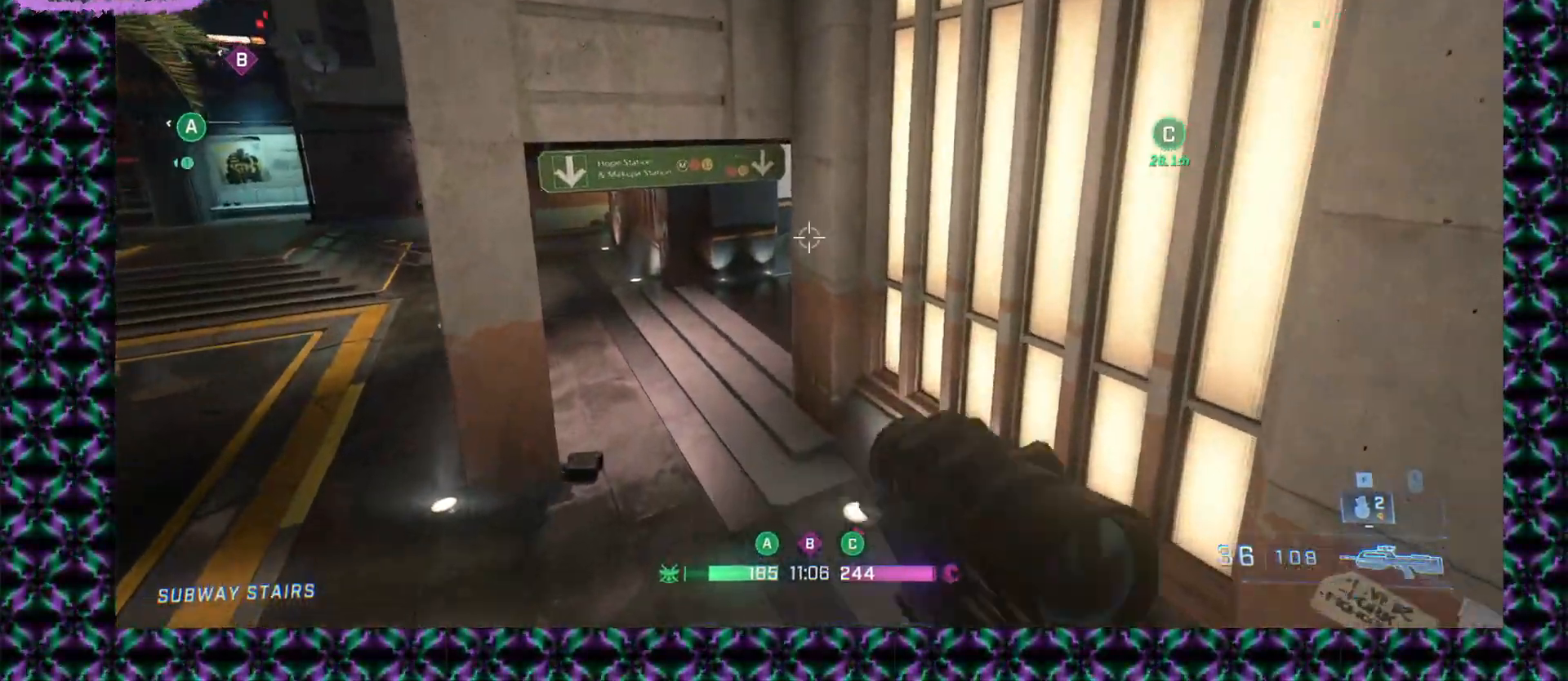
{"keys": [], "mouse": [], "events": [[17, "mouse_right", "up"]]}
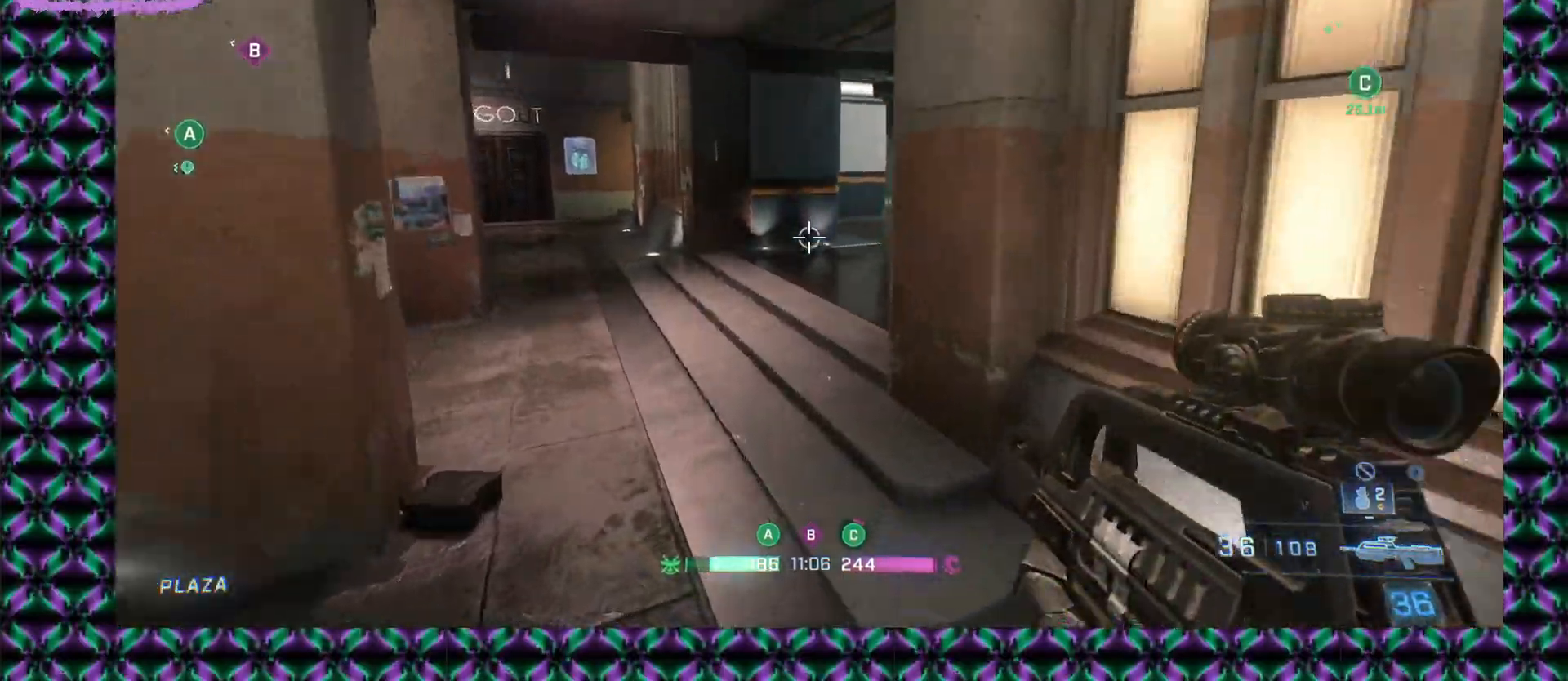
{"keys": [], "mouse": [], "events": []}
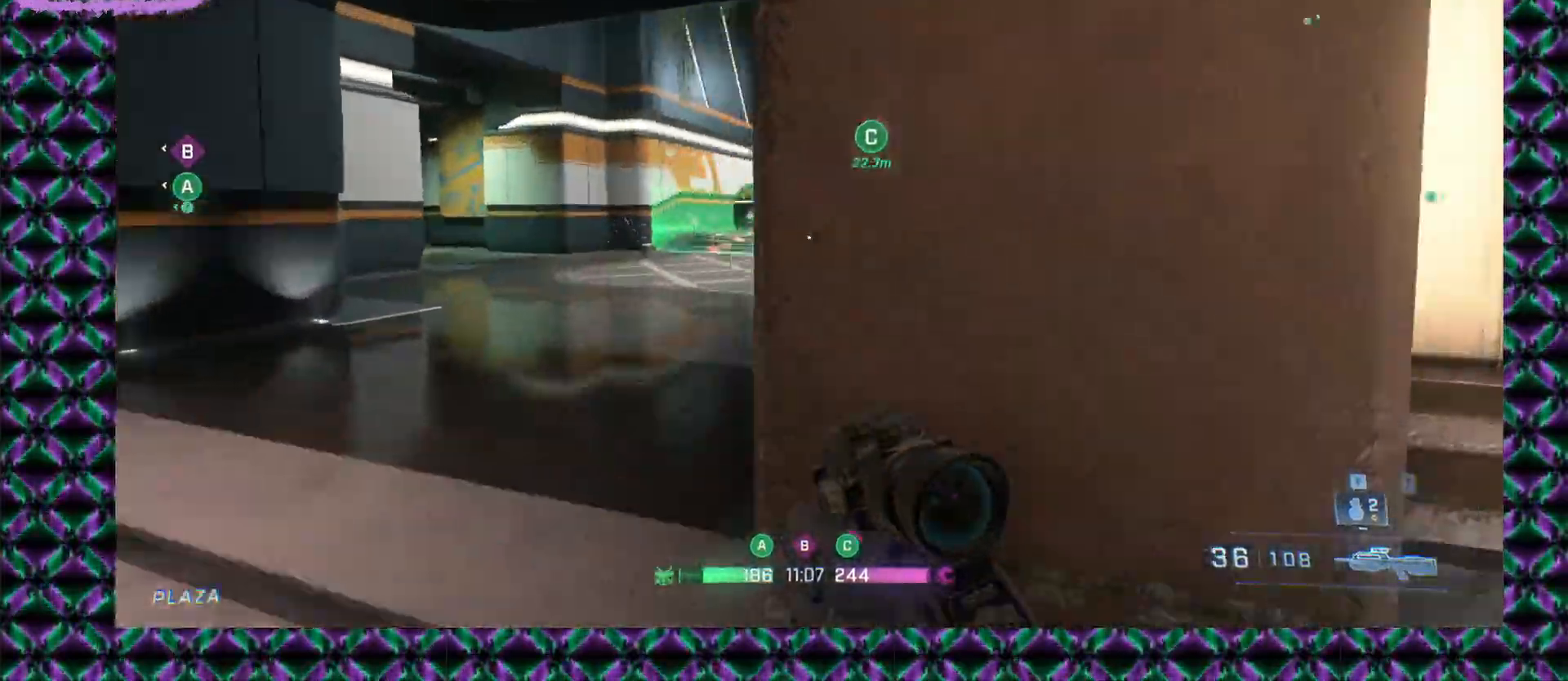
{"keys": [], "mouse": ["left"], "events": [[450, "mouse_left", "down"]]}
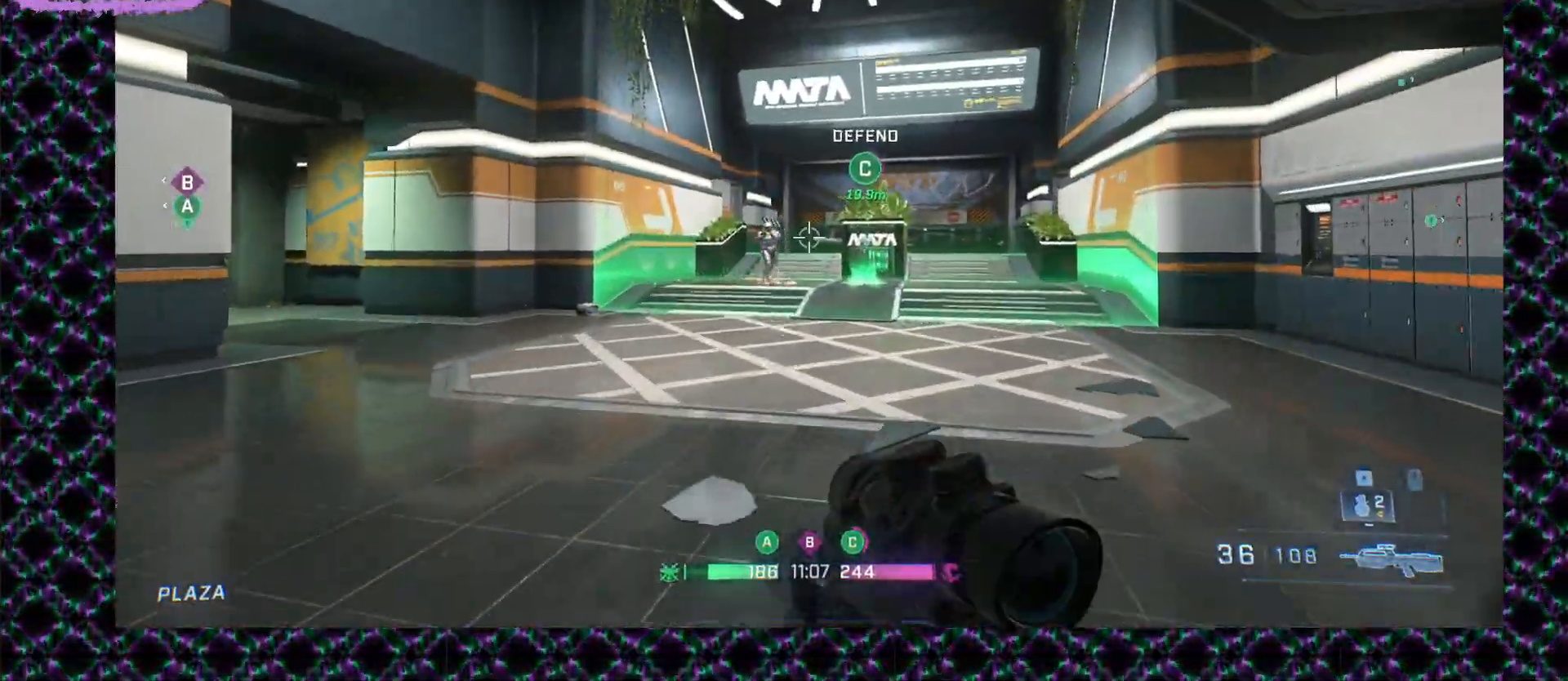
{"keys": [], "mouse": ["left"], "events": [[350, "mouse_left", "up"], [483, "mouse_left", "down"]]}
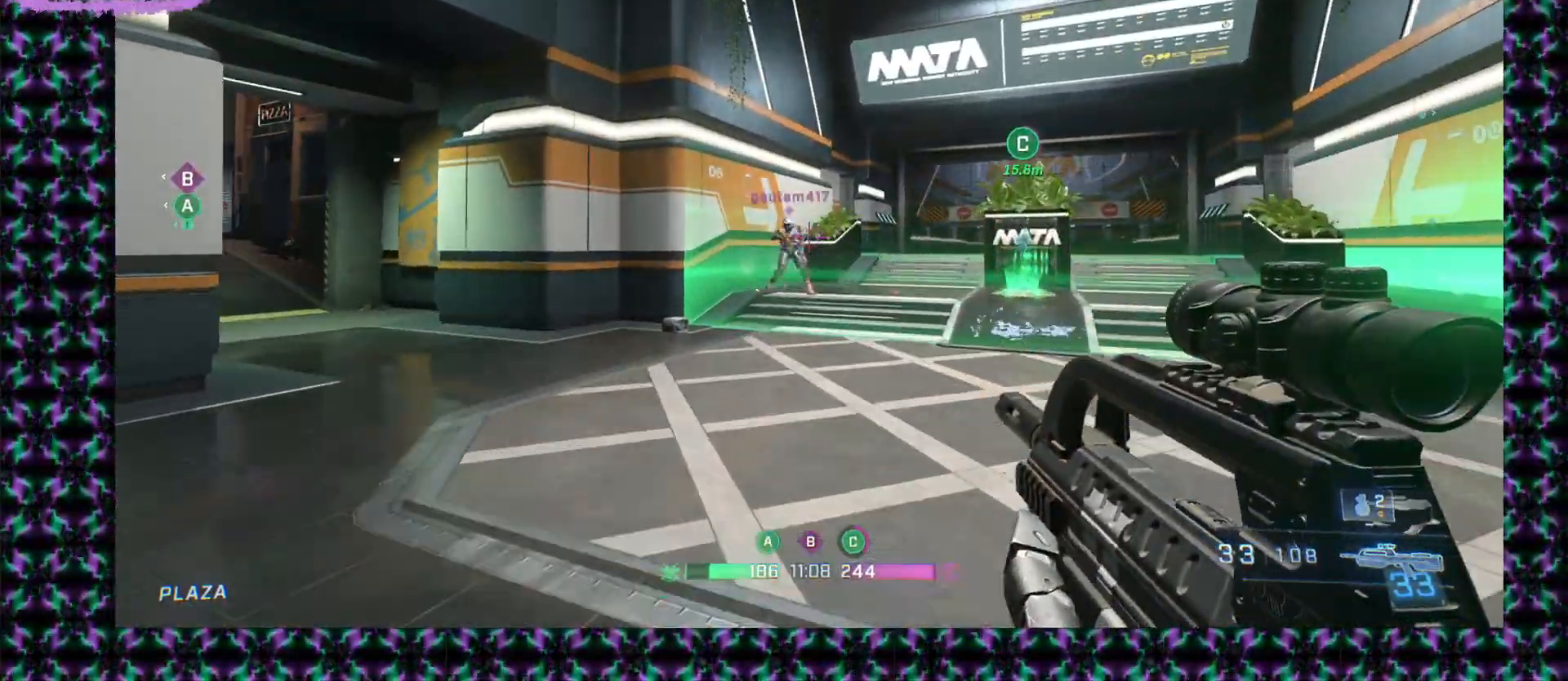
{"keys": [], "mouse": ["left"], "events": [[283, "mouse_left", "up"], [433, "mouse_left", "down"]]}
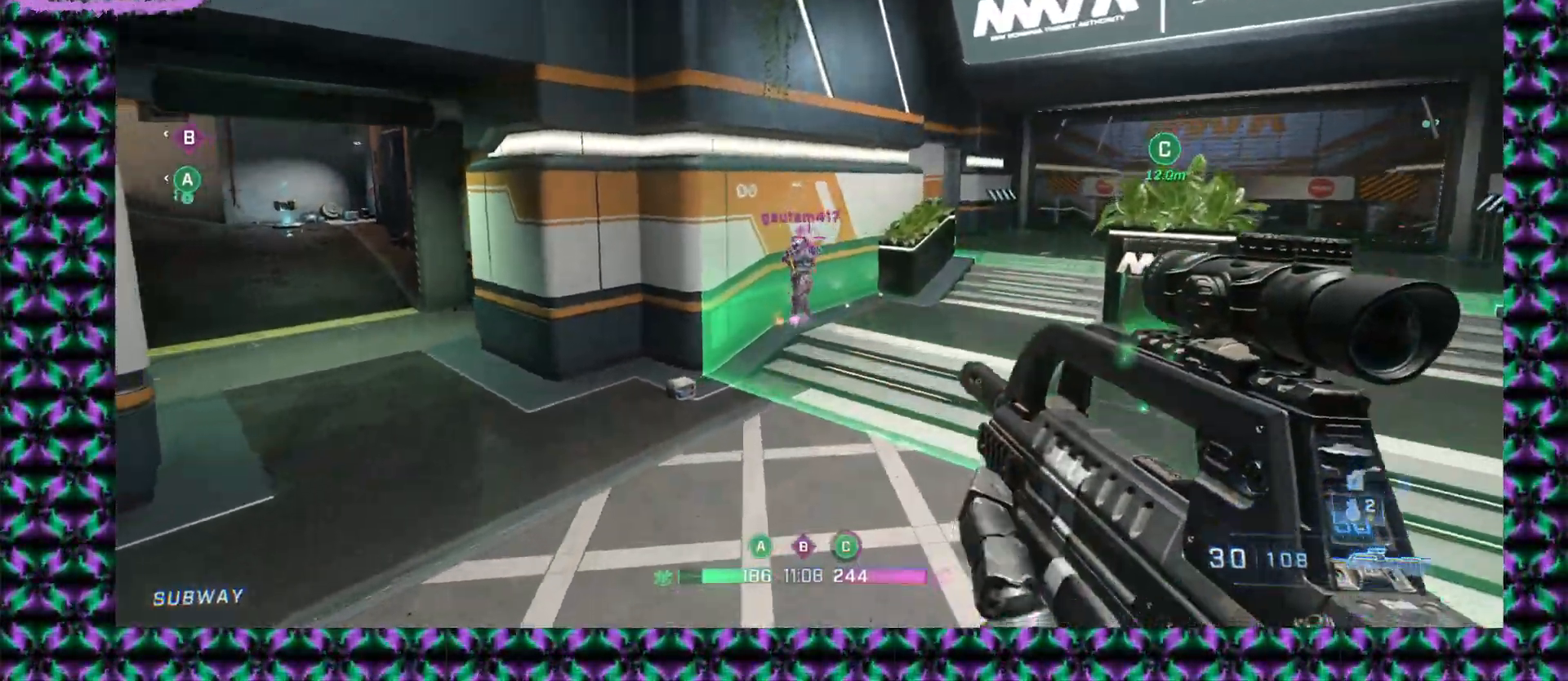
{"keys": [], "mouse": ["left"], "events": [[217, "mouse_left", "up"], [417, "mouse_left", "down"]]}
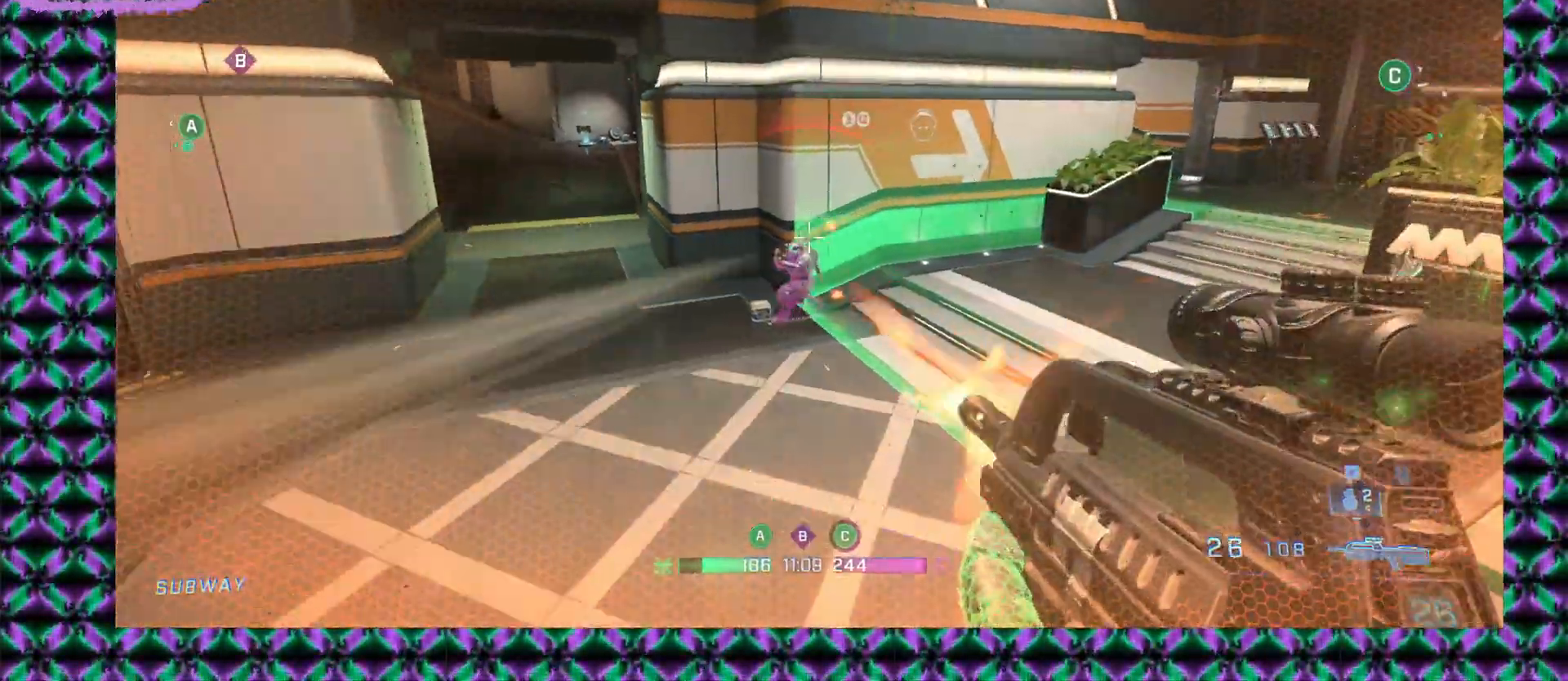
{"keys": [], "mouse": ["left"], "events": [[150, "mouse_left", "up"], [367, "mouse_left", "down"]]}
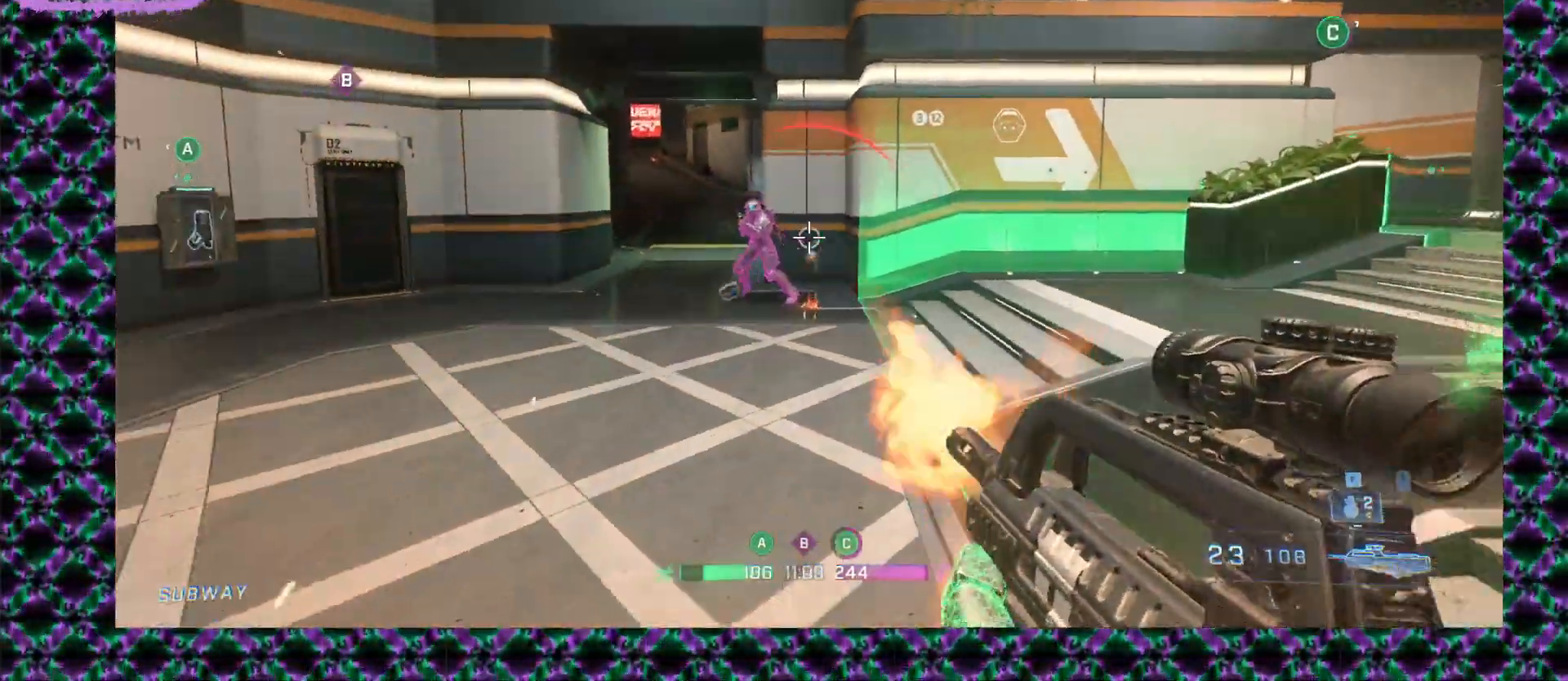
{"keys": [], "mouse": ["left"], "events": [[150, "mouse_left", "up"], [317, "mouse_left", "down"]]}
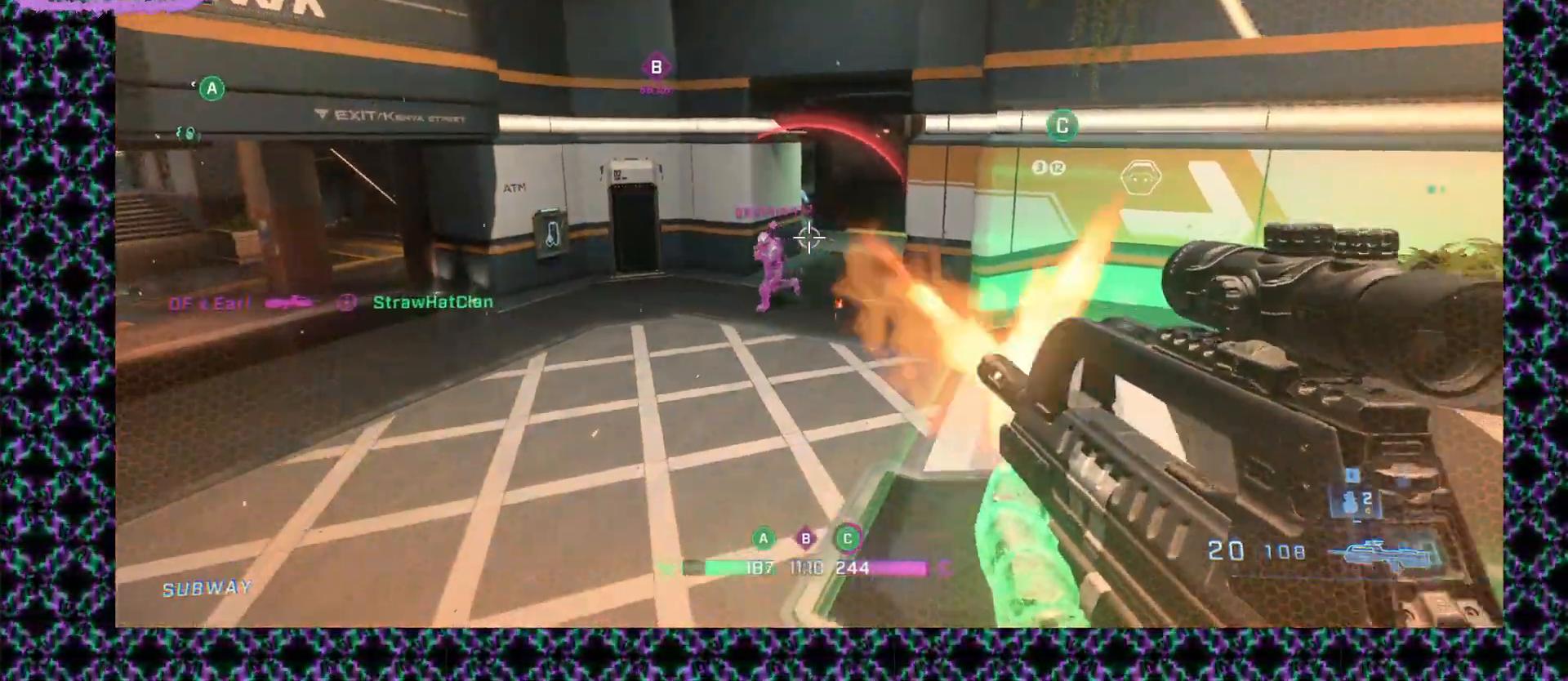
{"keys": [], "mouse": ["left"], "events": [[100, "mouse_left", "up"], [317, "mouse_left", "down"]]}
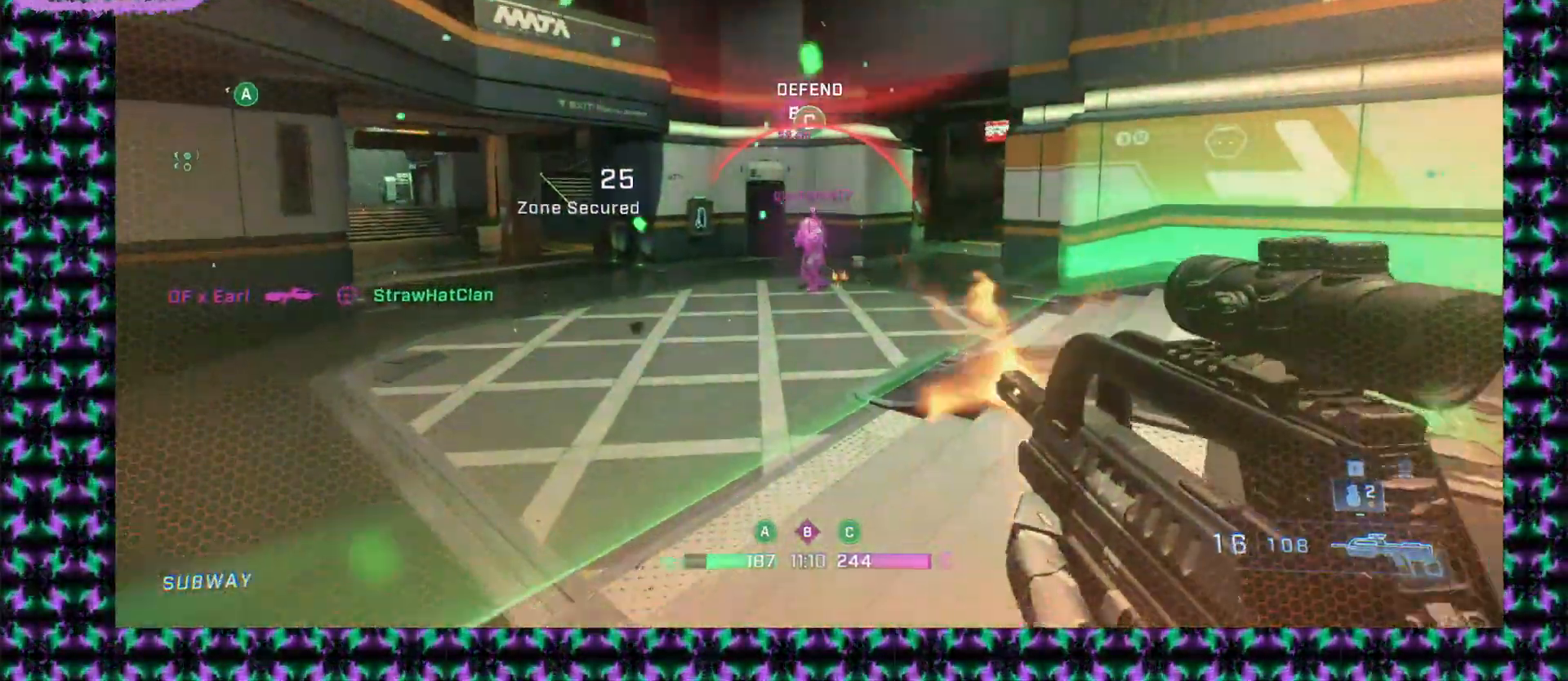
{"keys": [], "mouse": ["left"], "events": [[33, "mouse_left", "up"], [217, "mouse_left", "down"]]}
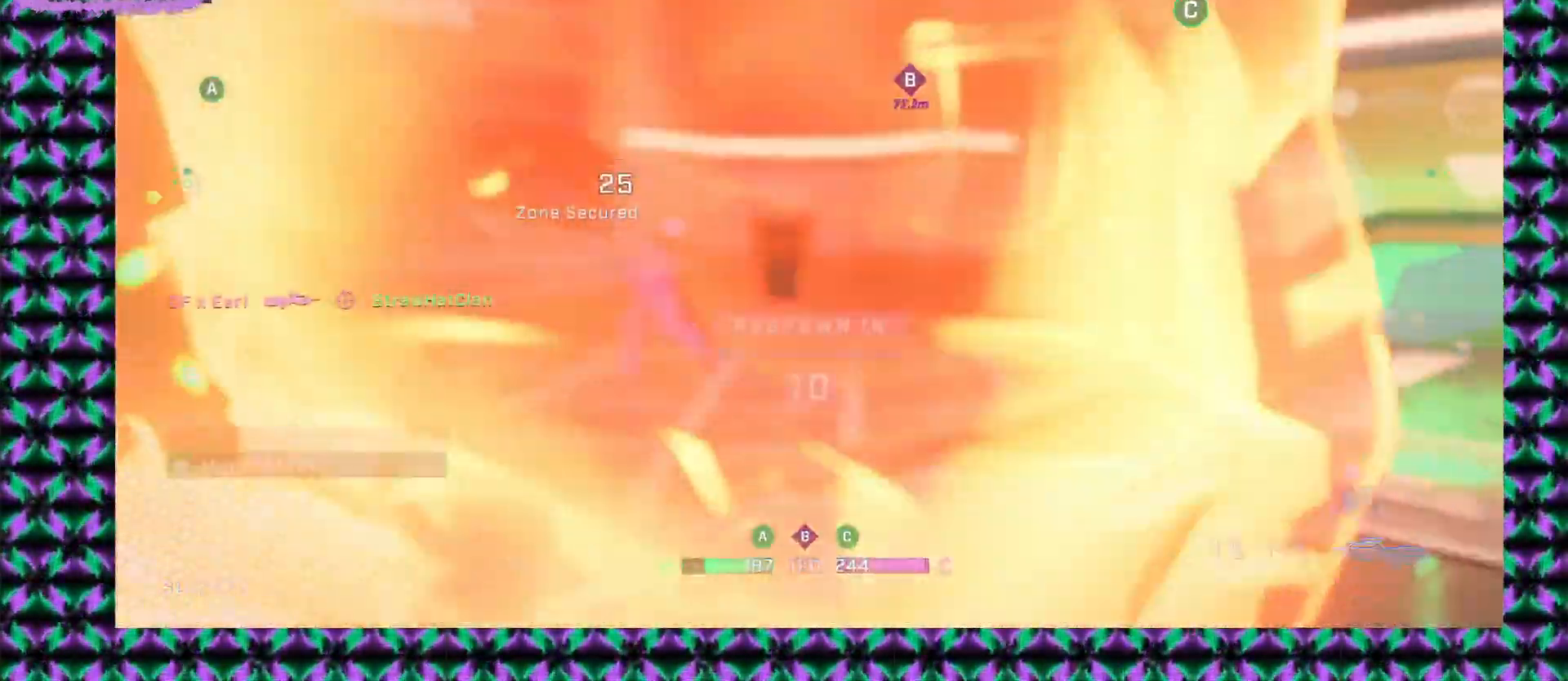
{"keys": [], "mouse": [], "events": [[33, "mouse_left", "up"]]}
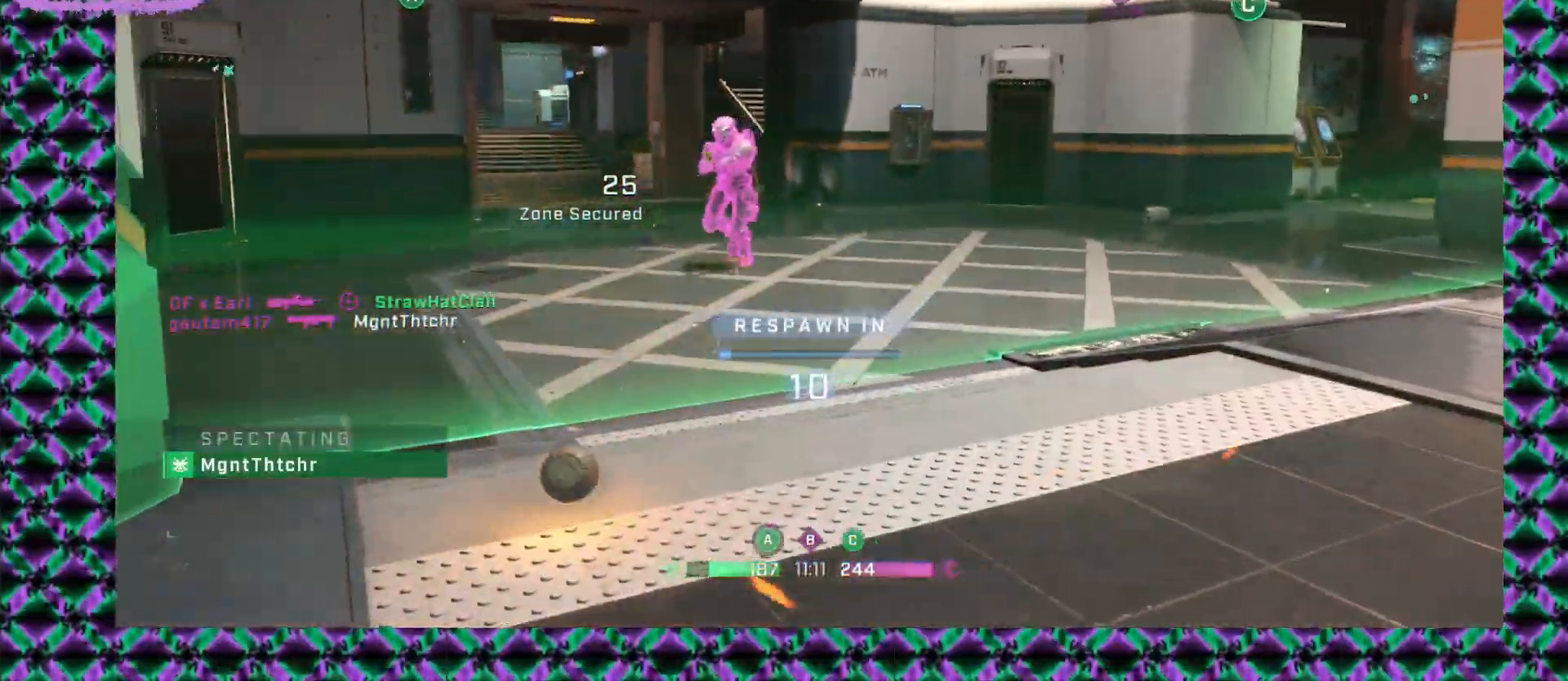
{"keys": [], "mouse": ["left"], "events": [[417, "mouse_left", "down"]]}
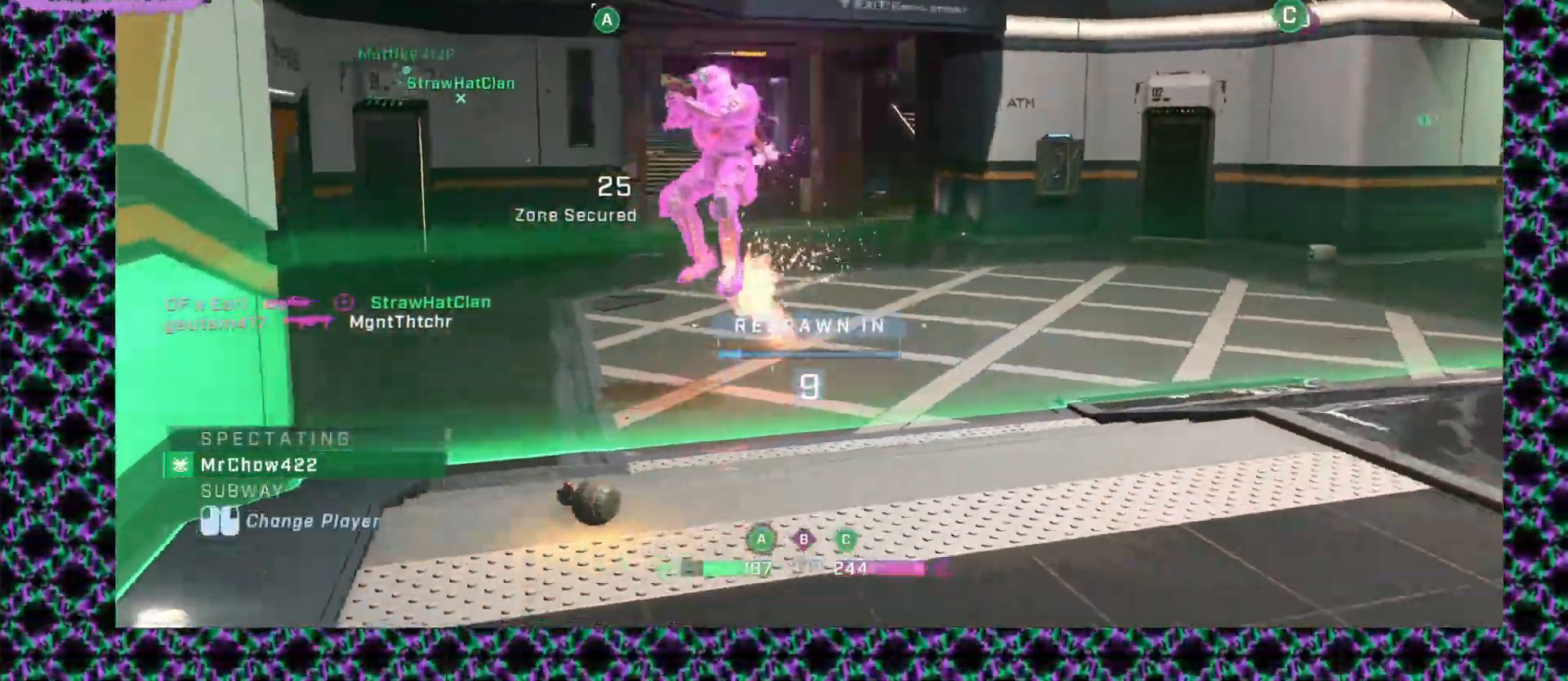
{"keys": [], "mouse": [], "events": [[50, "mouse_left", "up"]]}